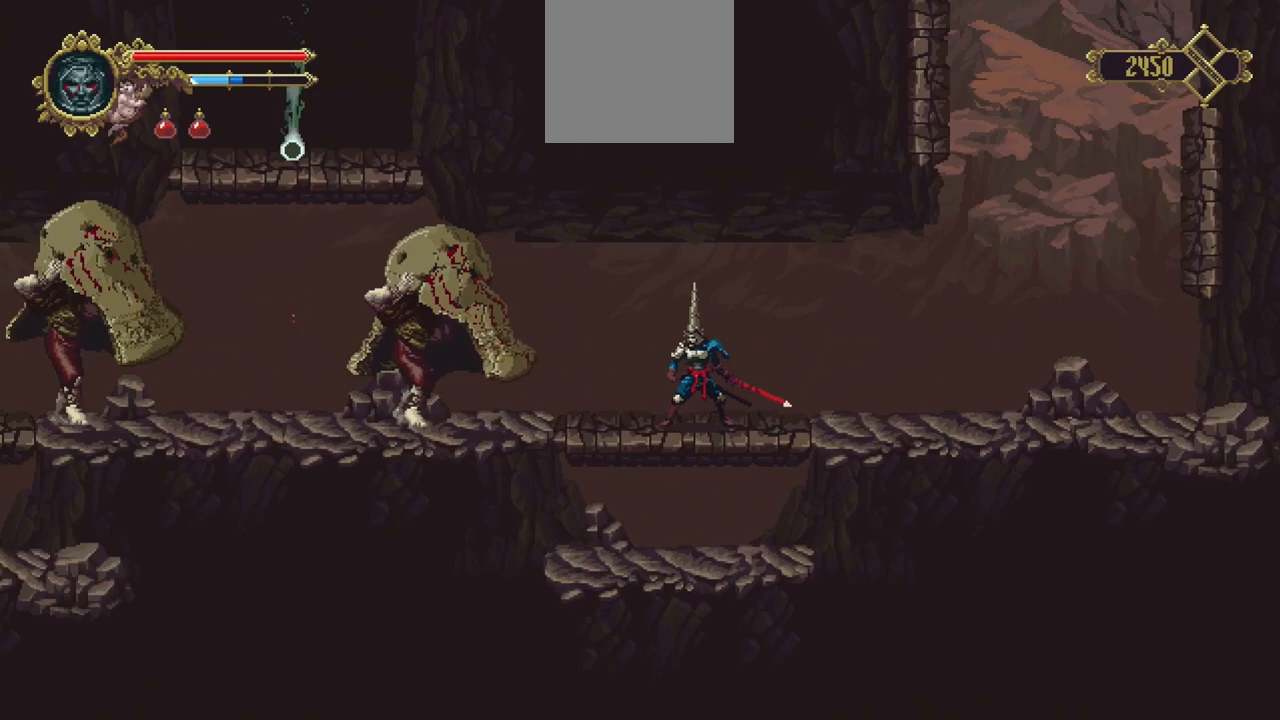
Gameplay with a controller (Xbox layout); each line is a JSON object with the inputs held at the frame after it. "events" lists button and stick changes between this image and that frame as [ms after this image, input, new state], when the widget could be followed in between. Not read: L3 R3.
{"buttons": ["A"], "left_stick": "down", "right_stick": "center", "events": [[383, "left_stick", "down"], [450, "A", "down"]]}
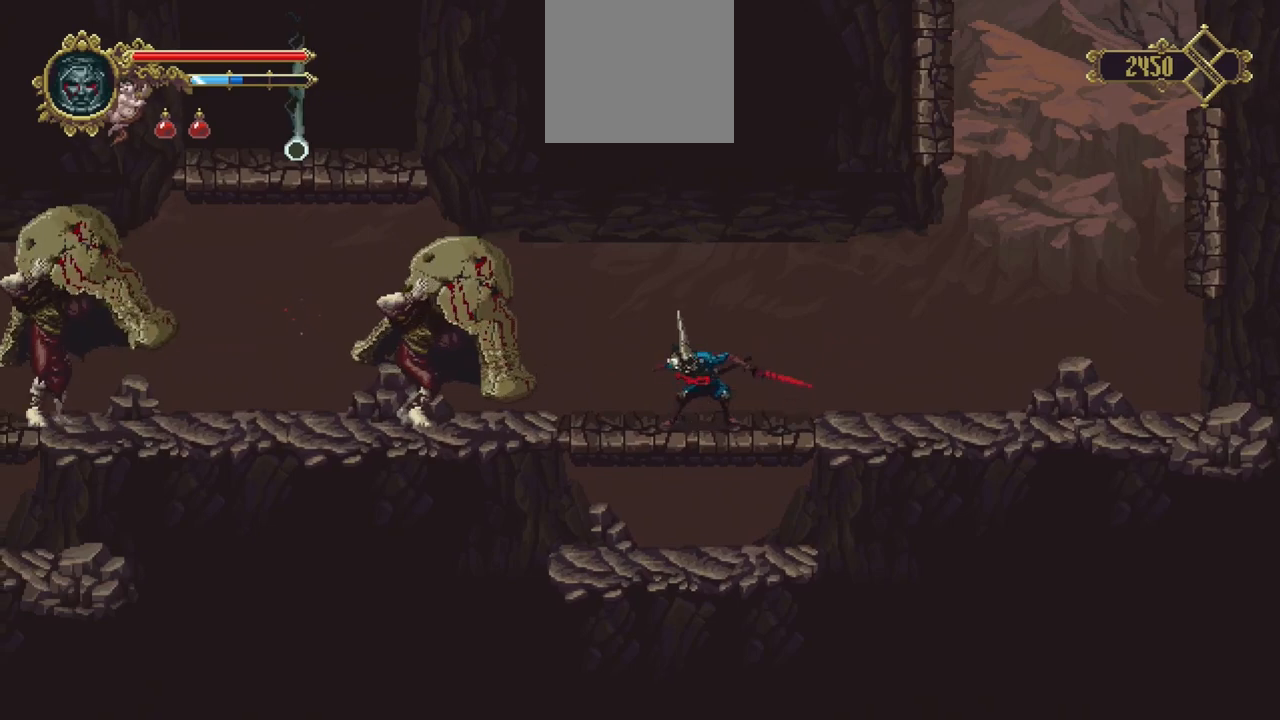
{"buttons": [], "left_stick": "left", "right_stick": "center", "events": [[50, "A", "up"], [350, "left_stick", "center"], [483, "left_stick", "left"]]}
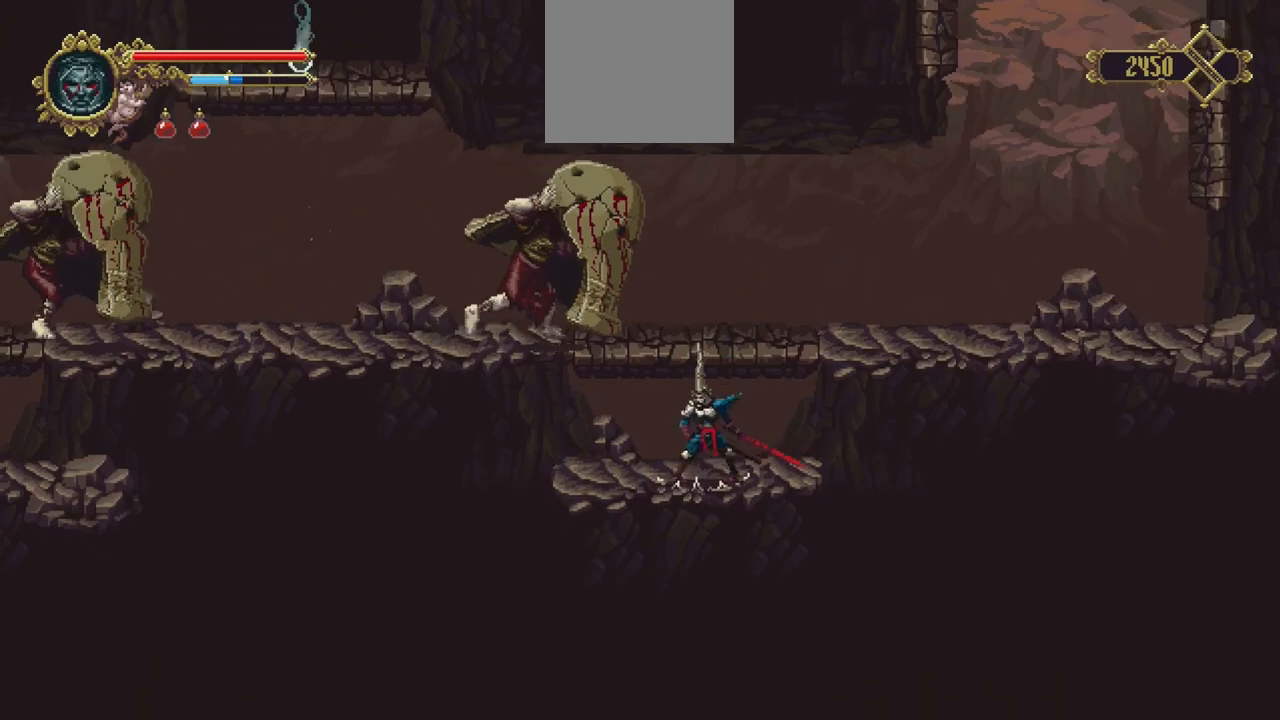
{"buttons": [], "left_stick": "center", "right_stick": "center", "events": [[483, "left_stick", "center"]]}
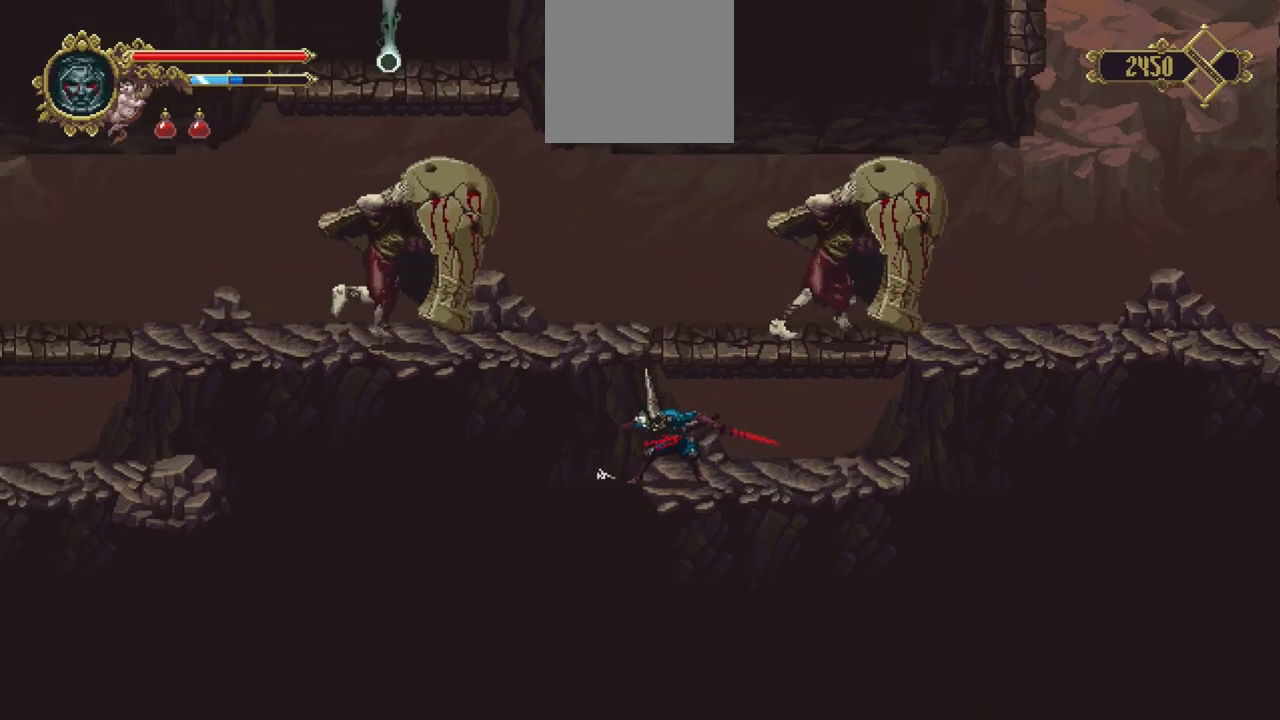
{"buttons": [], "left_stick": "center", "right_stick": "center", "events": []}
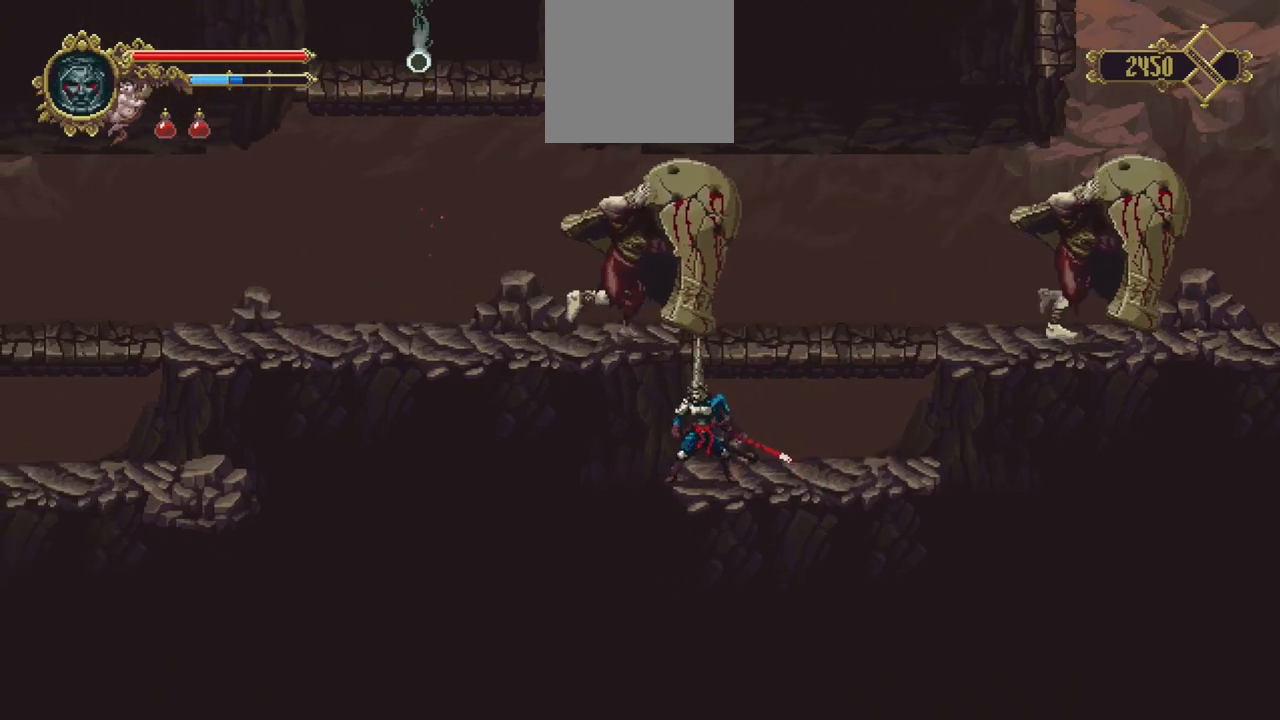
{"buttons": ["A"], "left_stick": "center", "right_stick": "center", "events": [[450, "A", "down"]]}
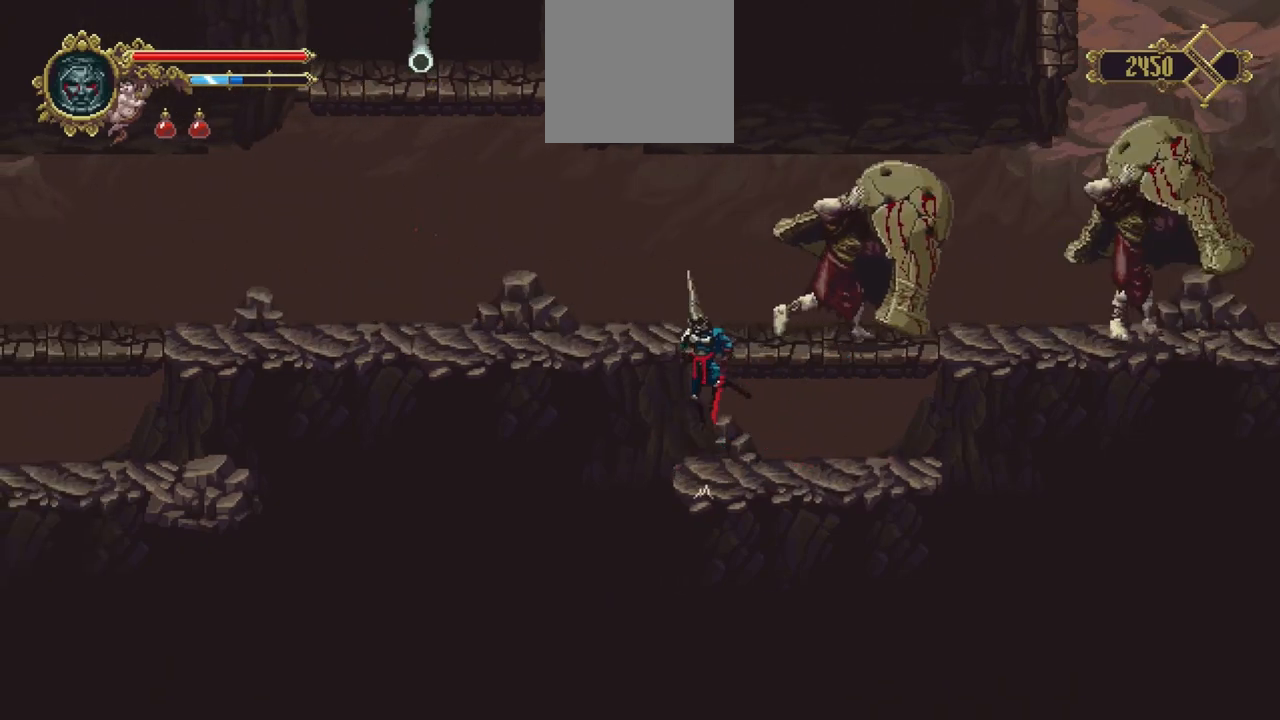
{"buttons": [], "left_stick": "down-left", "right_stick": "center", "events": [[117, "left_stick", "down-left"], [217, "A", "up"]]}
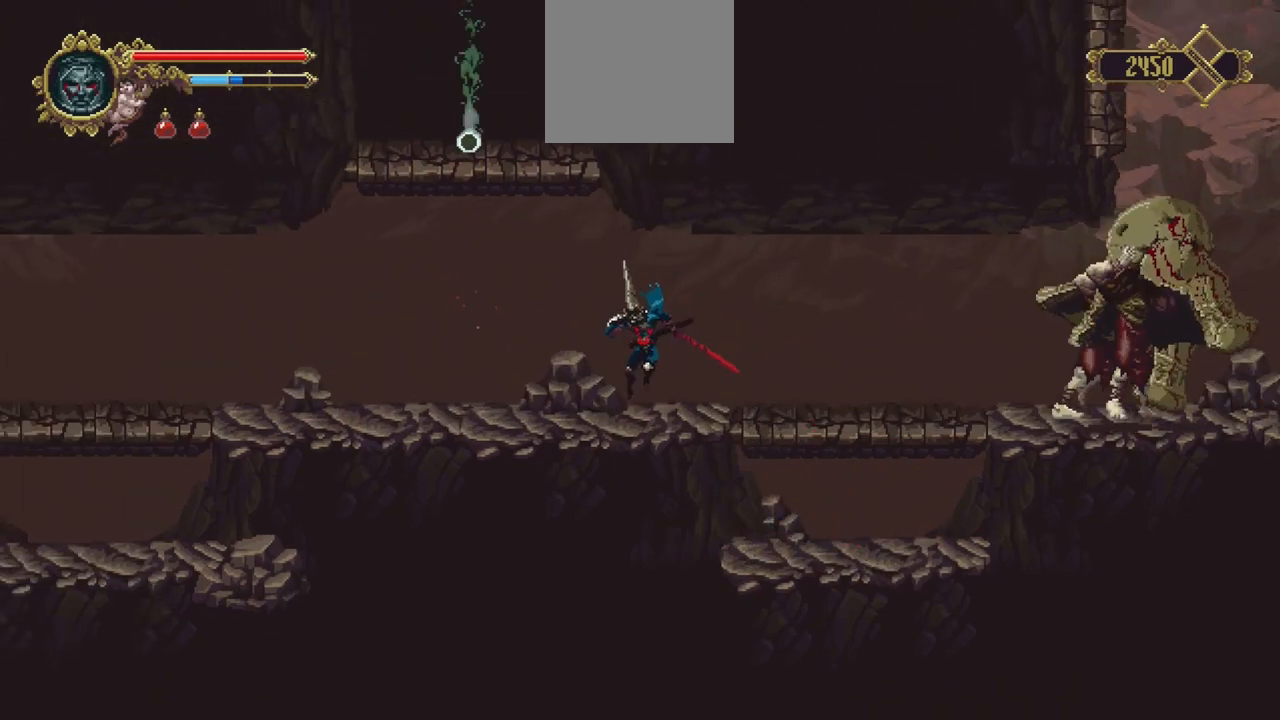
{"buttons": [], "left_stick": "down-left", "right_stick": "center", "events": [[117, "X", "down"], [317, "X", "up"]]}
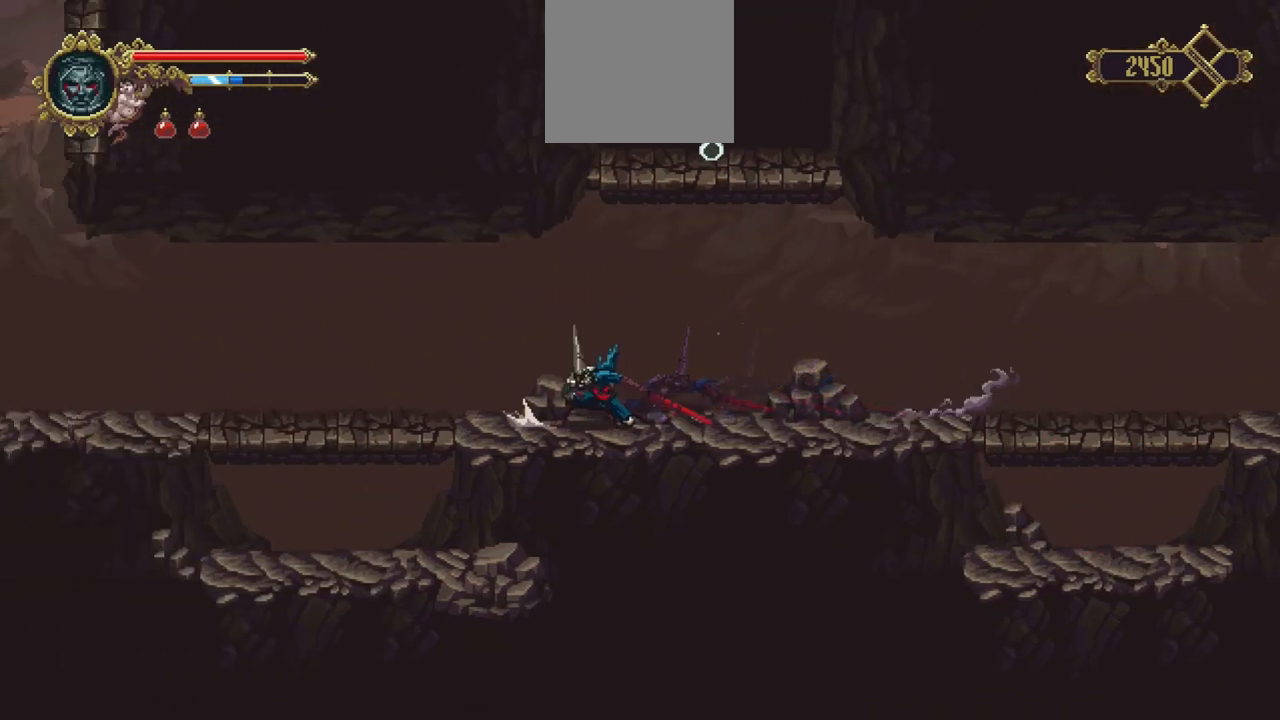
{"buttons": [], "left_stick": "down-left", "right_stick": "center", "events": [[50, "X", "down"], [350, "X", "up"]]}
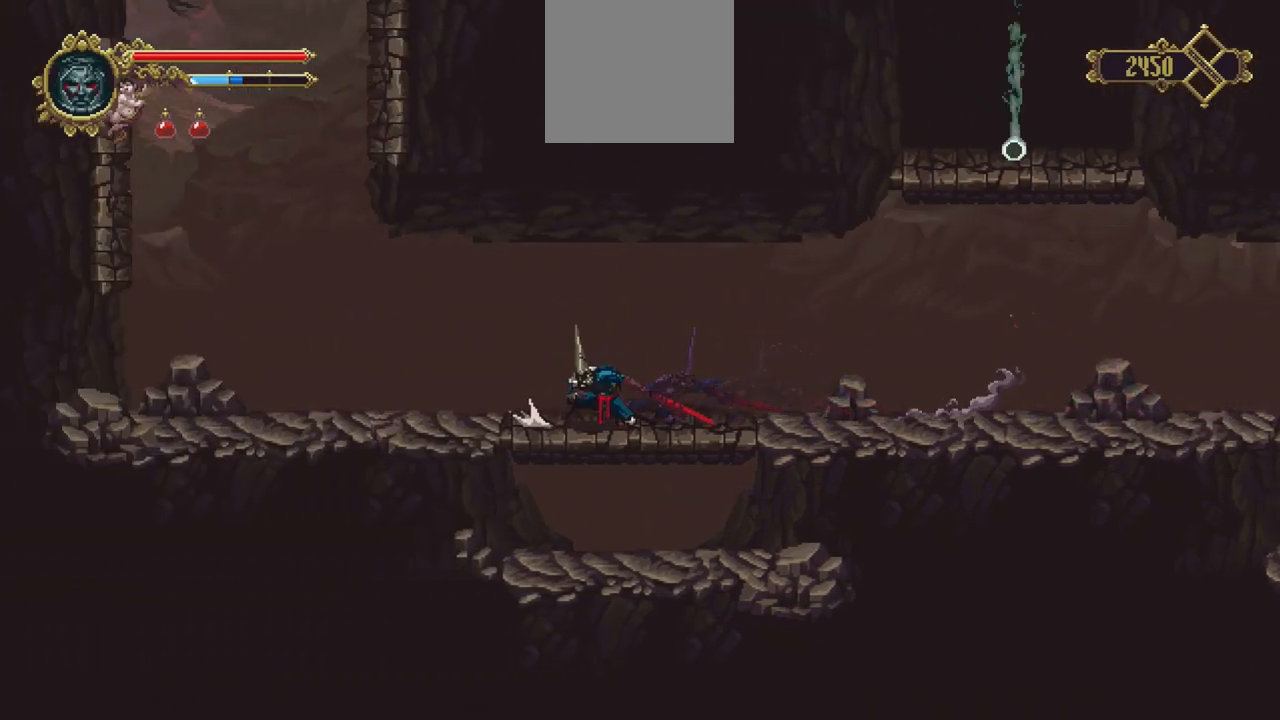
{"buttons": ["A"], "left_stick": "left", "right_stick": "center", "events": [[50, "X", "down"], [350, "X", "up"], [383, "left_stick", "left"], [450, "A", "down"]]}
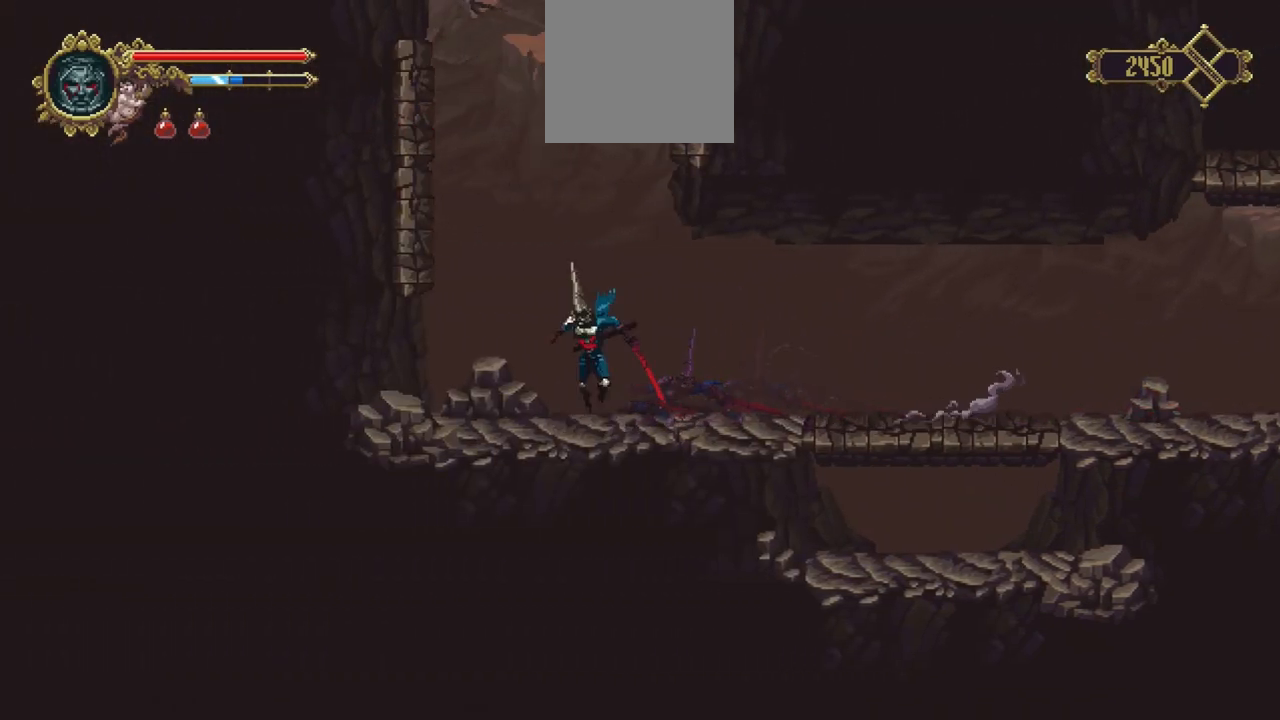
{"buttons": ["A"], "left_stick": "left", "right_stick": "center", "events": [[283, "A", "up"], [283, "R1", "down"], [450, "A", "down"], [450, "R1", "up"]]}
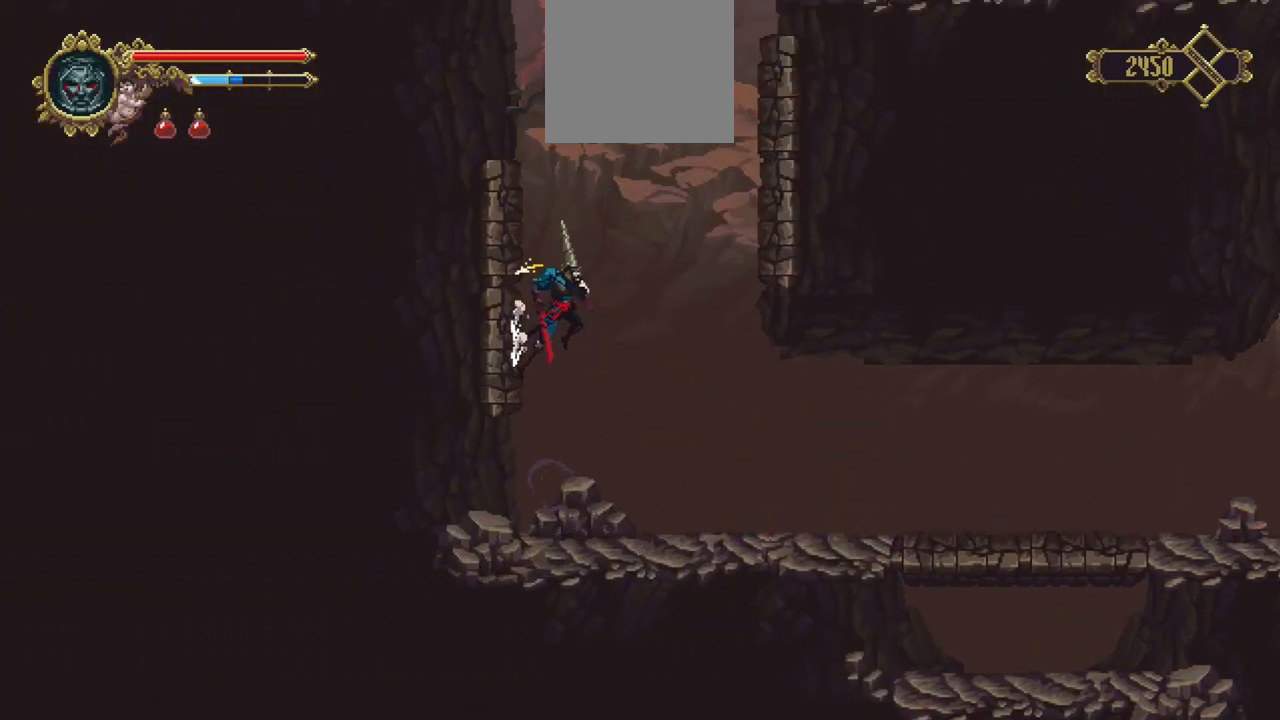
{"buttons": ["A"], "left_stick": "right", "right_stick": "center", "events": [[250, "A", "up"], [250, "R1", "down"], [250, "left_stick", "center"], [317, "left_stick", "right"], [350, "A", "down"], [350, "R1", "up"]]}
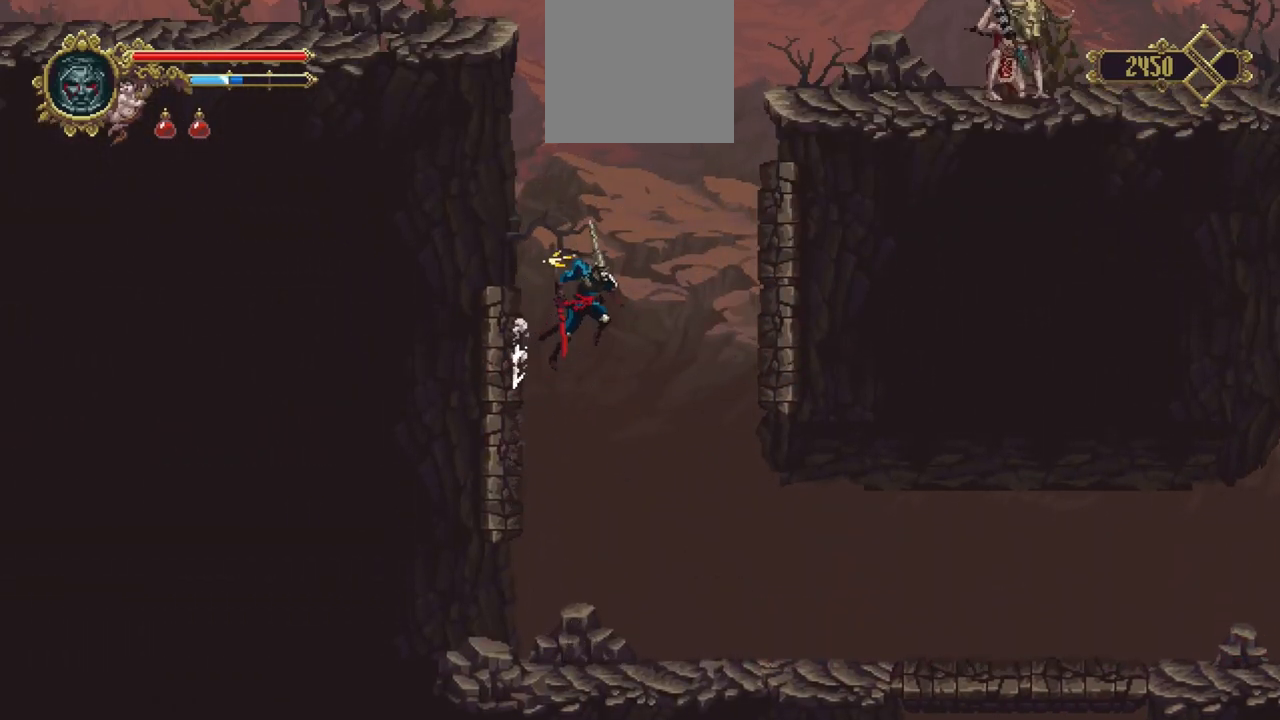
{"buttons": ["R1"], "left_stick": "right", "right_stick": "center", "events": [[383, "R1", "down"], [450, "A", "up"]]}
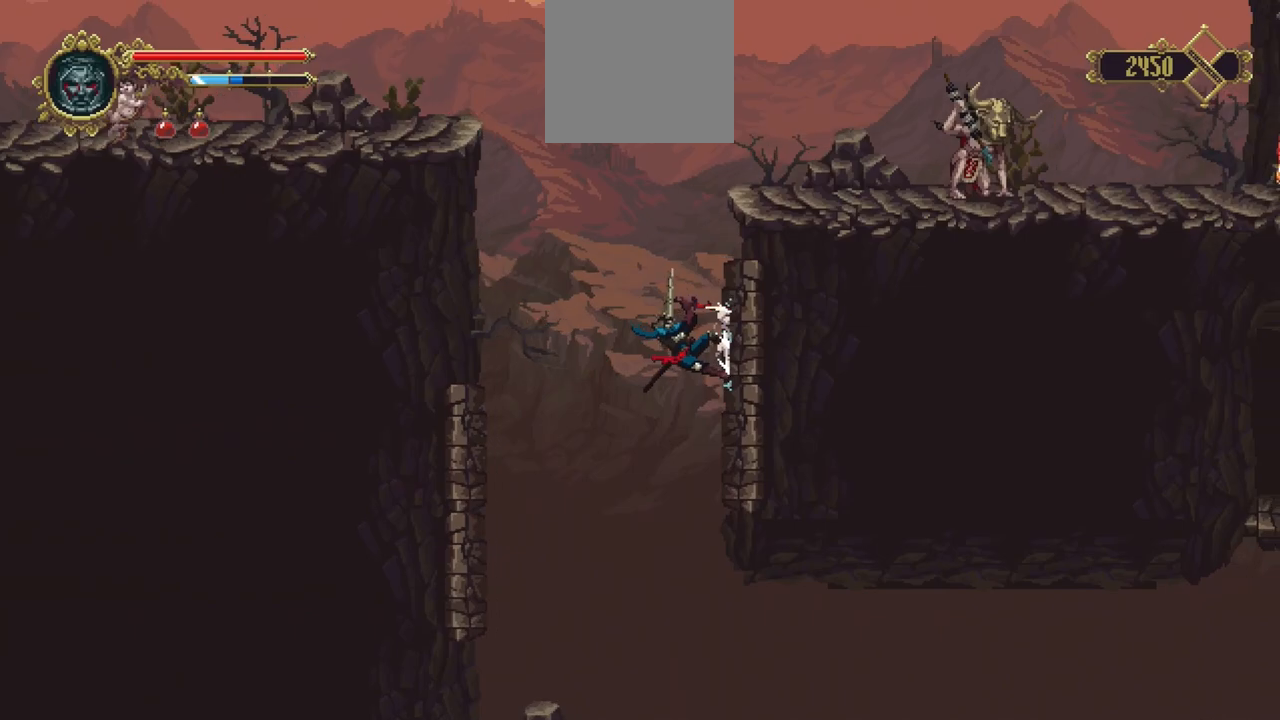
{"buttons": [], "left_stick": "up", "right_stick": "center", "events": [[17, "R1", "up"], [50, "A", "down"], [283, "A", "up"], [350, "left_stick", "up-right"], [483, "left_stick", "up"]]}
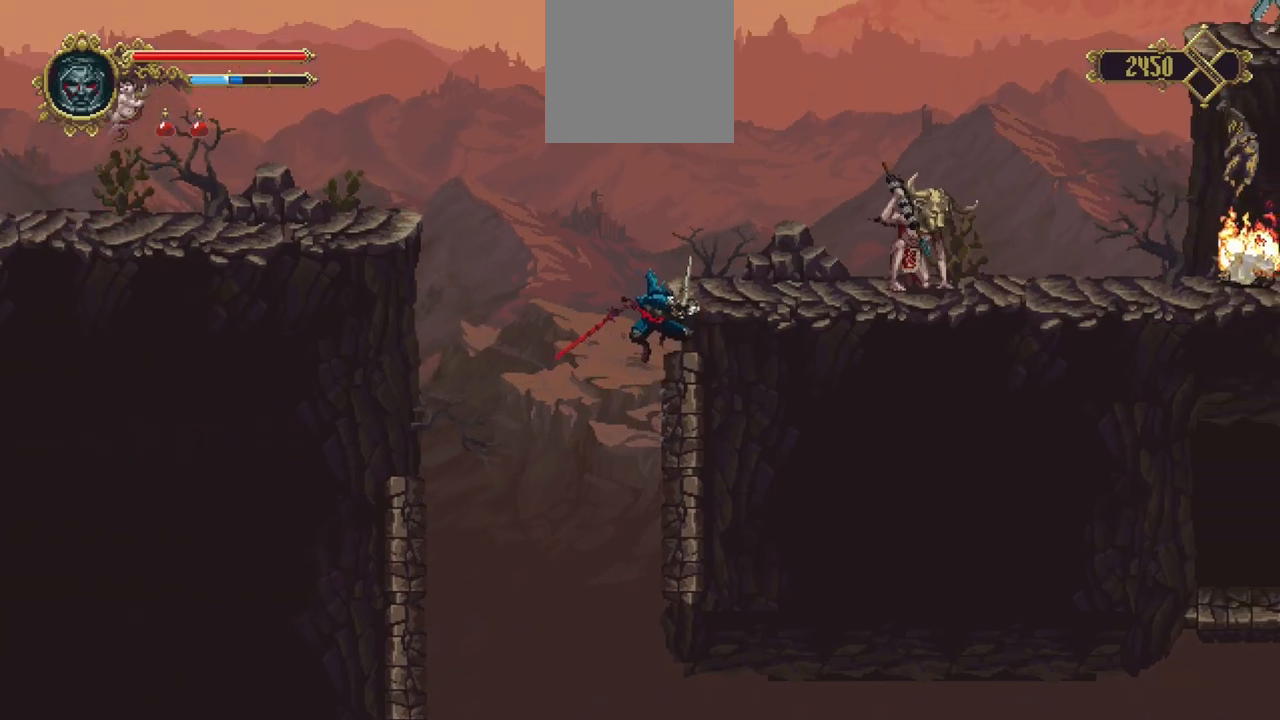
{"buttons": [], "left_stick": "center", "right_stick": "center", "events": [[417, "left_stick", "center"]]}
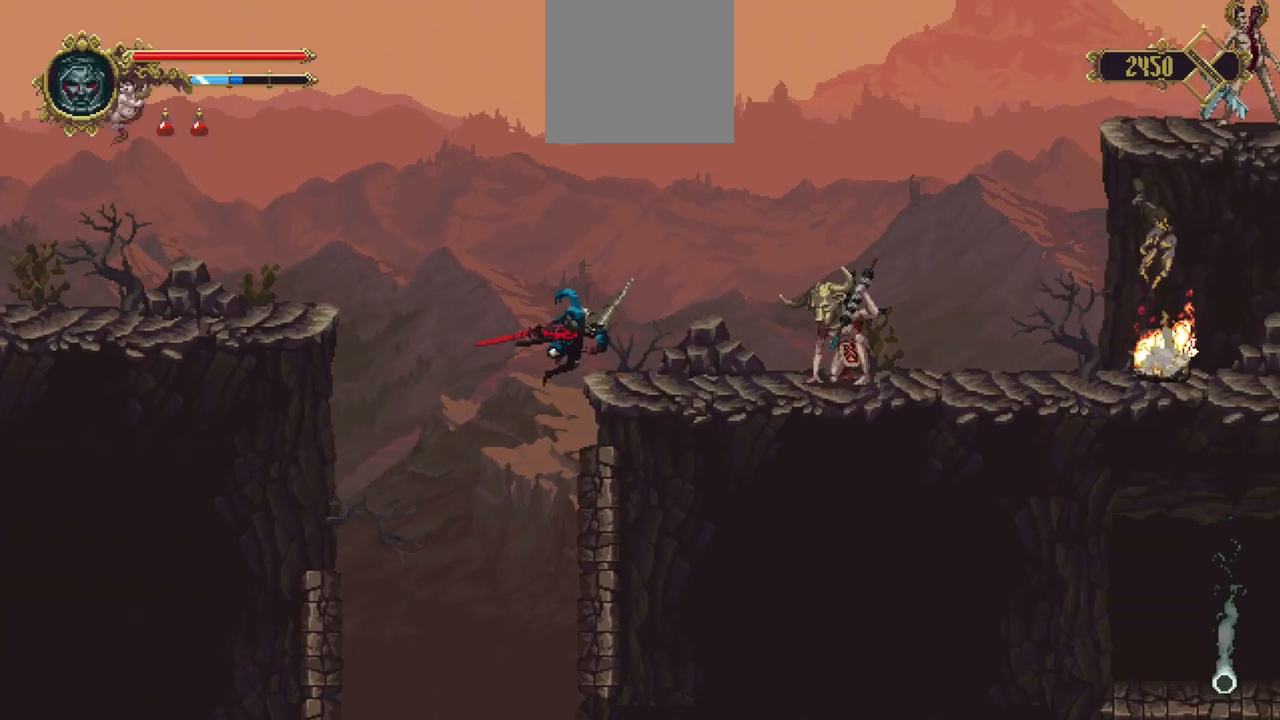
{"buttons": ["A"], "left_stick": "left", "right_stick": "center", "events": [[150, "left_stick", "left"], [383, "A", "down"]]}
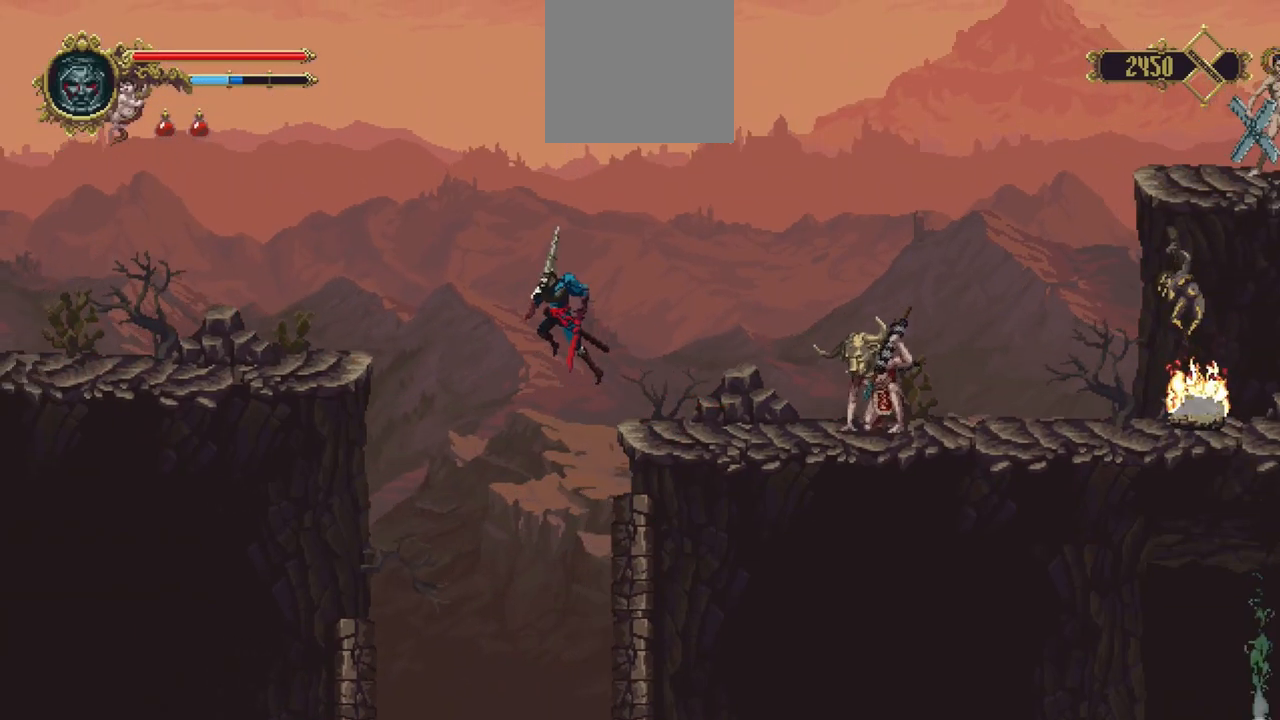
{"buttons": [], "left_stick": "down-left", "right_stick": "center", "events": [[417, "A", "up"], [417, "left_stick", "down-left"]]}
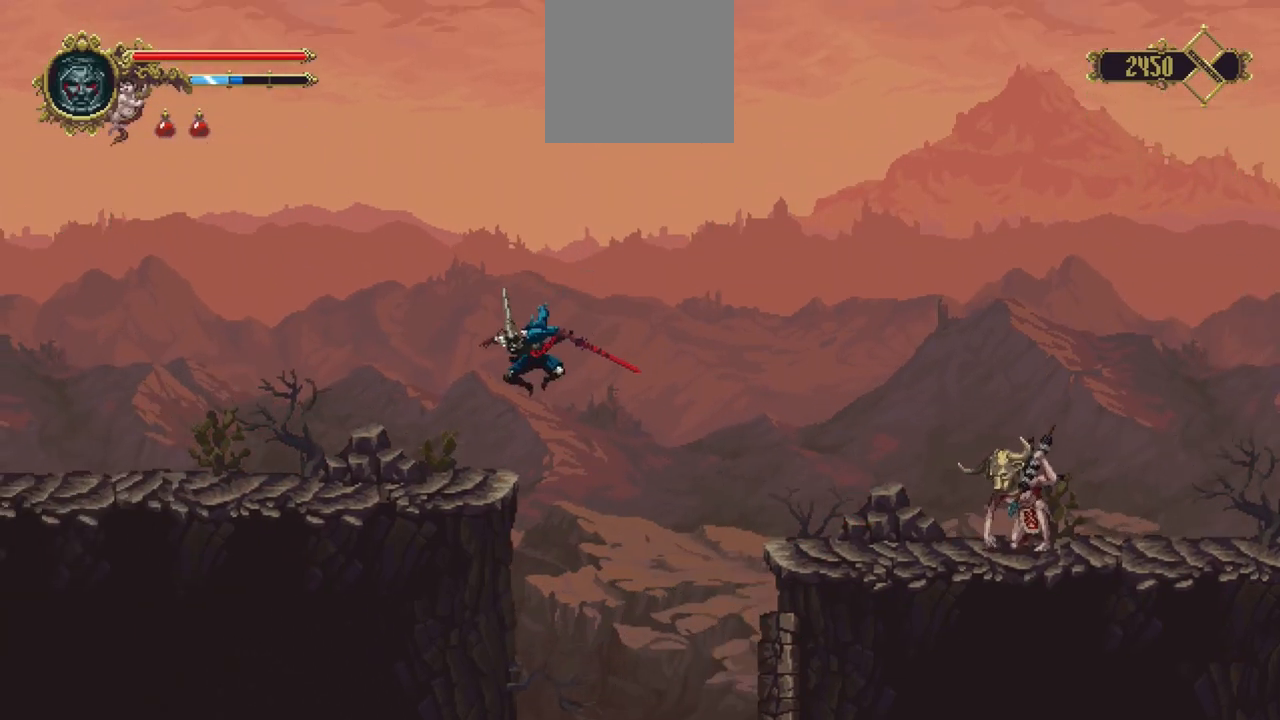
{"buttons": ["X"], "left_stick": "down-left", "right_stick": "center", "events": [[250, "X", "down"]]}
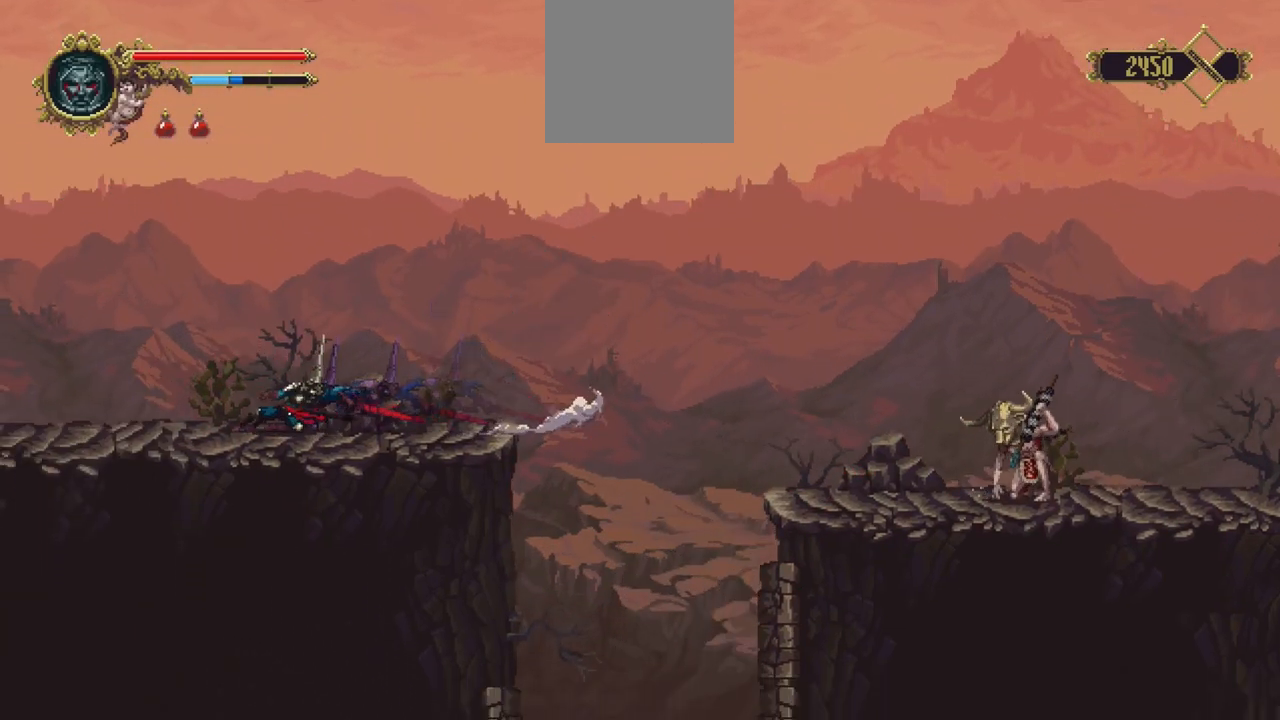
{"buttons": ["X"], "left_stick": "down-left", "right_stick": "center", "events": [[17, "X", "up"], [217, "X", "down"]]}
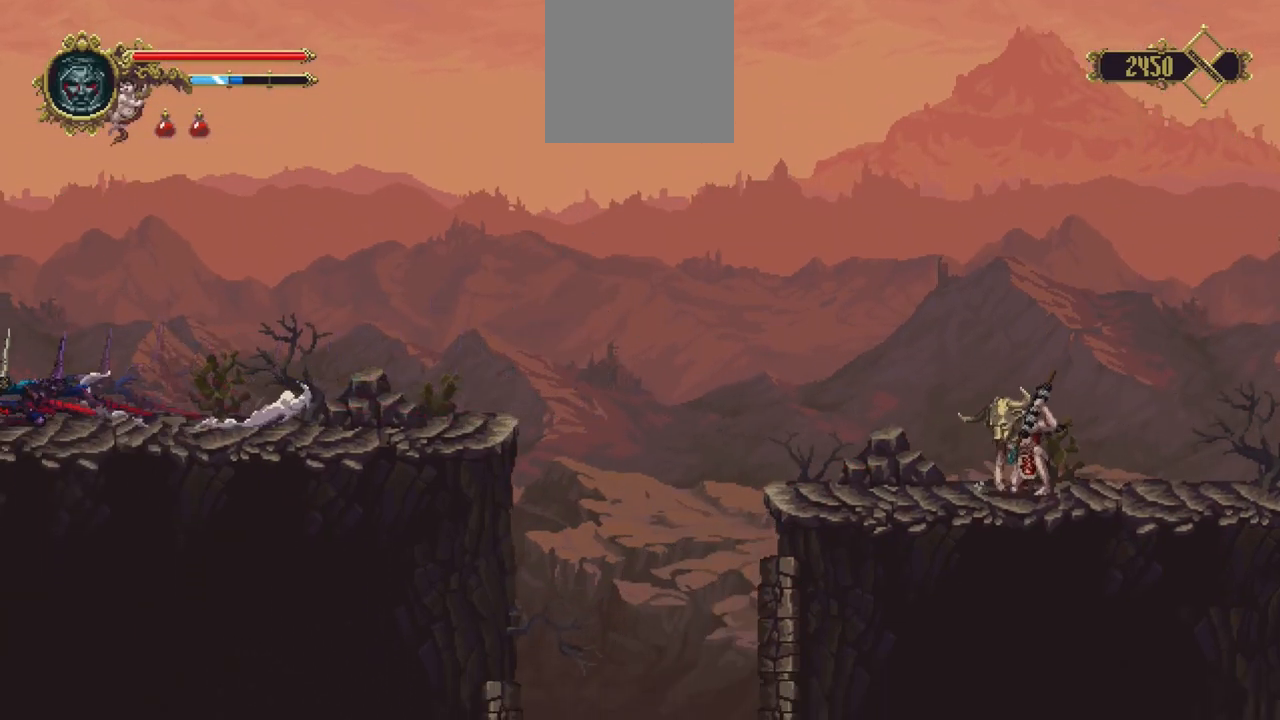
{"buttons": [], "left_stick": "center", "right_stick": "center", "events": [[183, "X", "up"], [317, "left_stick", "center"]]}
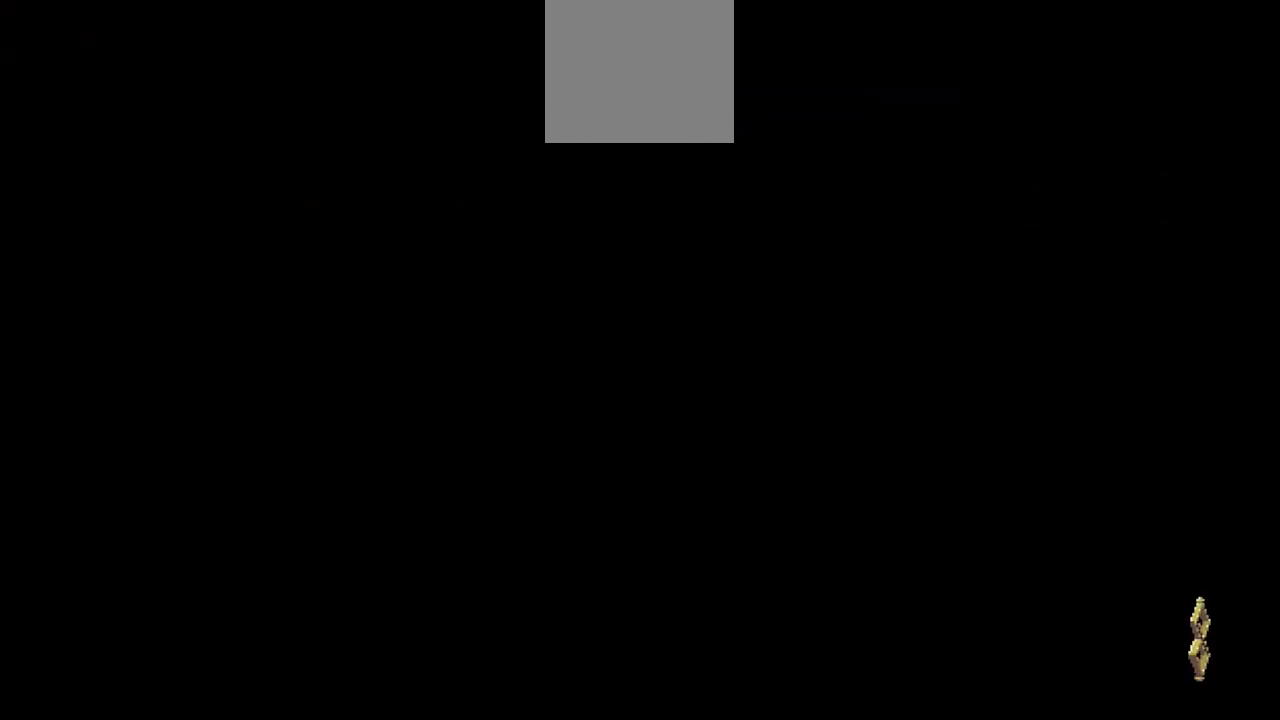
{"buttons": ["X"], "left_stick": "down-left", "right_stick": "center", "events": [[150, "left_stick", "down-left"], [450, "X", "down"]]}